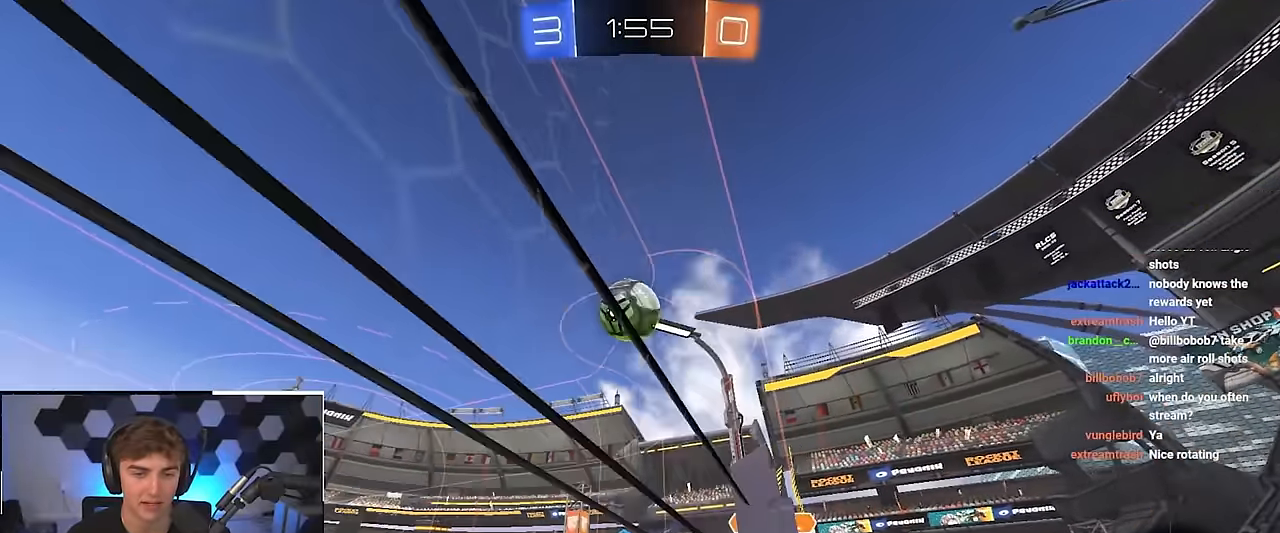
Gameplay with a controller (PlayStation layout); each line is a JSON object with the inputs held at the frame after it. "events" lists button and stick changes between this image and that frame as [ms after this image, input, new state], when the widget could be followed in between. Not read: R3.
{"buttons": [], "left_stick": "up", "right_stick": "center", "events": [[17, "left_stick", "down-right"], [250, "left_stick", "up"]]}
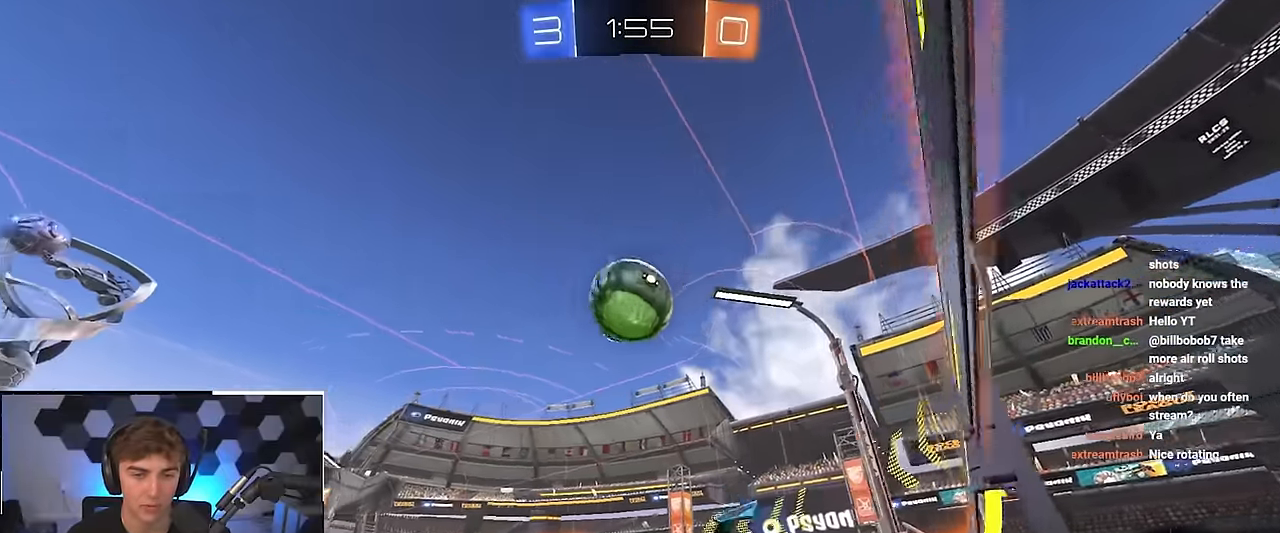
{"buttons": [], "left_stick": "center", "right_stick": "center", "events": [[250, "left_stick", "up-right"], [467, "left_stick", "center"]]}
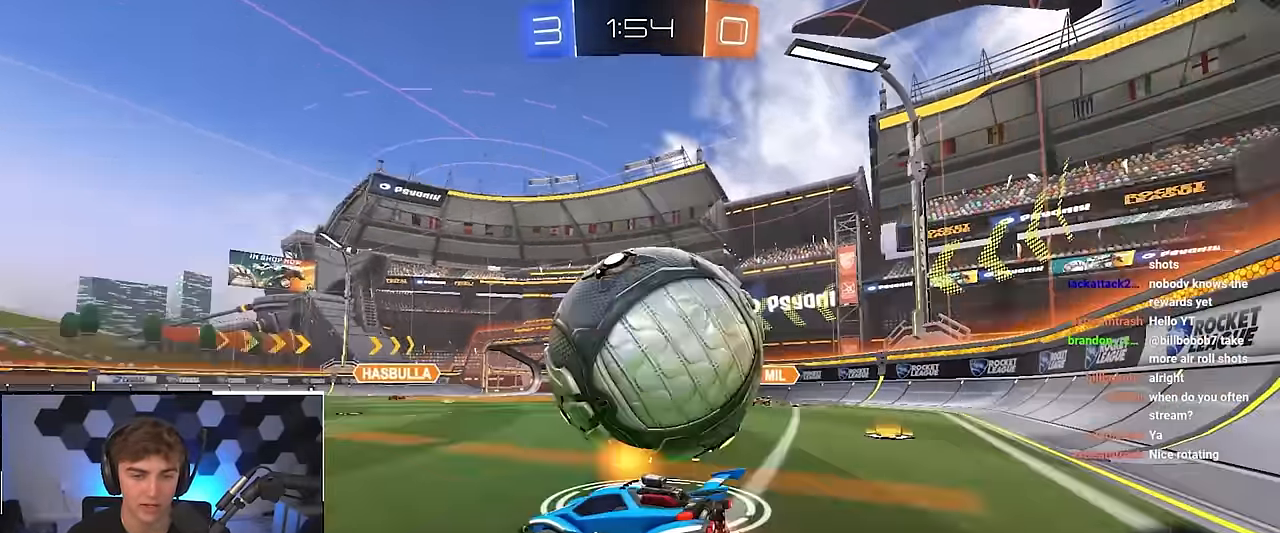
{"buttons": [], "left_stick": "center", "right_stick": "center", "events": [[50, "left_stick", "up-right"], [433, "left_stick", "center"]]}
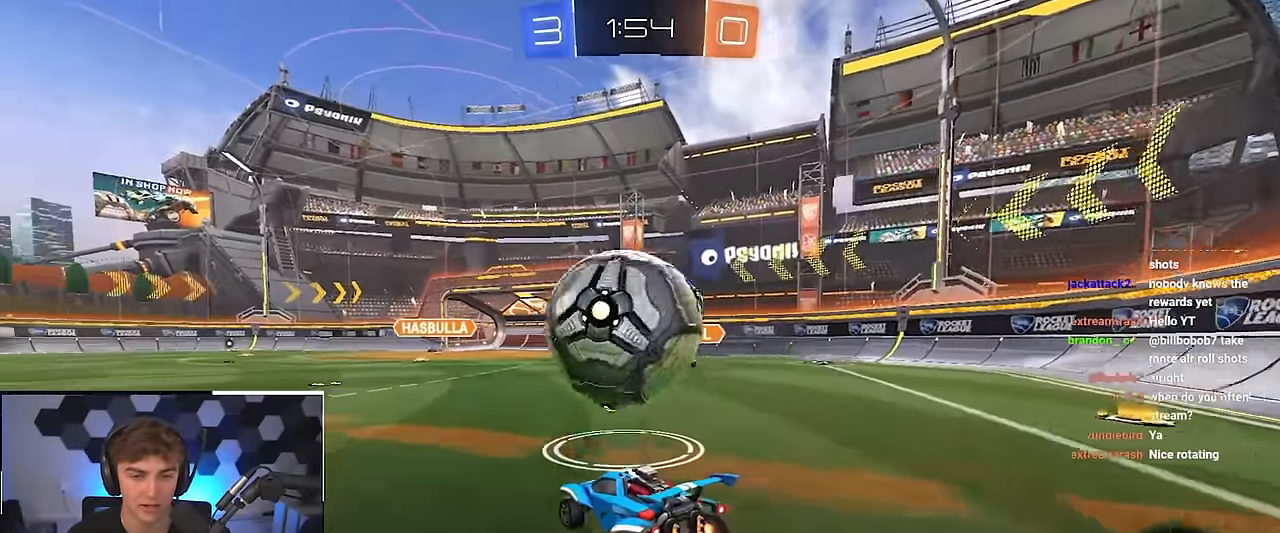
{"buttons": ["CROSS", "L2"], "left_stick": "up-left", "right_stick": "center", "events": [[200, "left_stick", "up-left"], [317, "L2", "down"], [333, "left_stick", "up"], [433, "CROSS", "down"], [483, "left_stick", "up-left"]]}
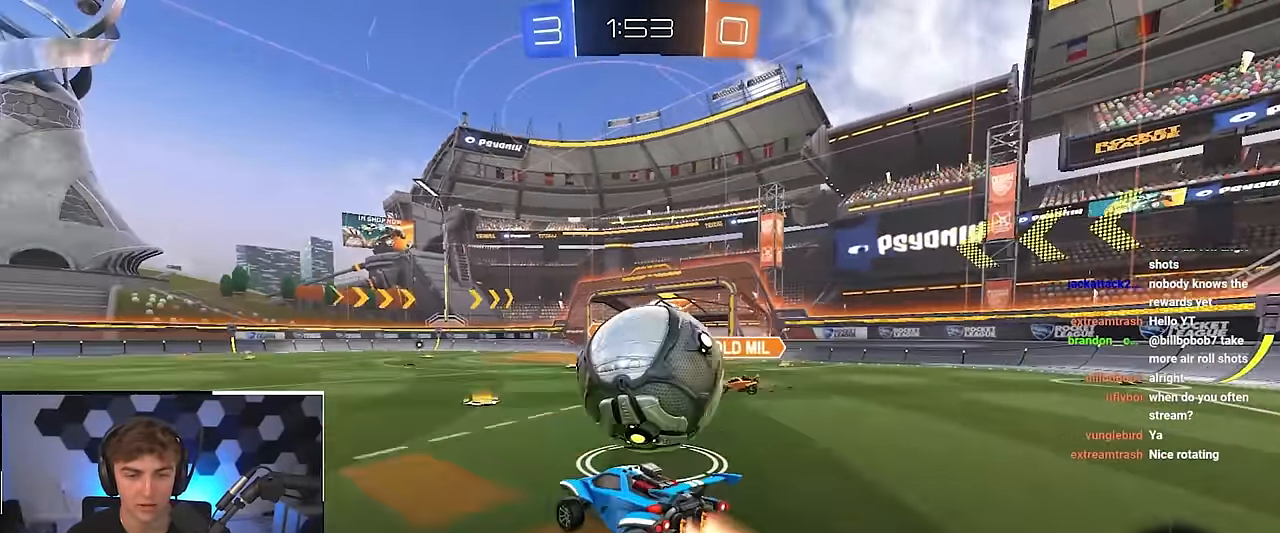
{"buttons": [], "left_stick": "right", "right_stick": "center", "events": [[17, "CROSS", "up"], [33, "left_stick", "center"], [50, "L2", "up"], [250, "left_stick", "down-right"], [350, "CROSS", "down"], [433, "CROSS", "up"], [500, "left_stick", "right"]]}
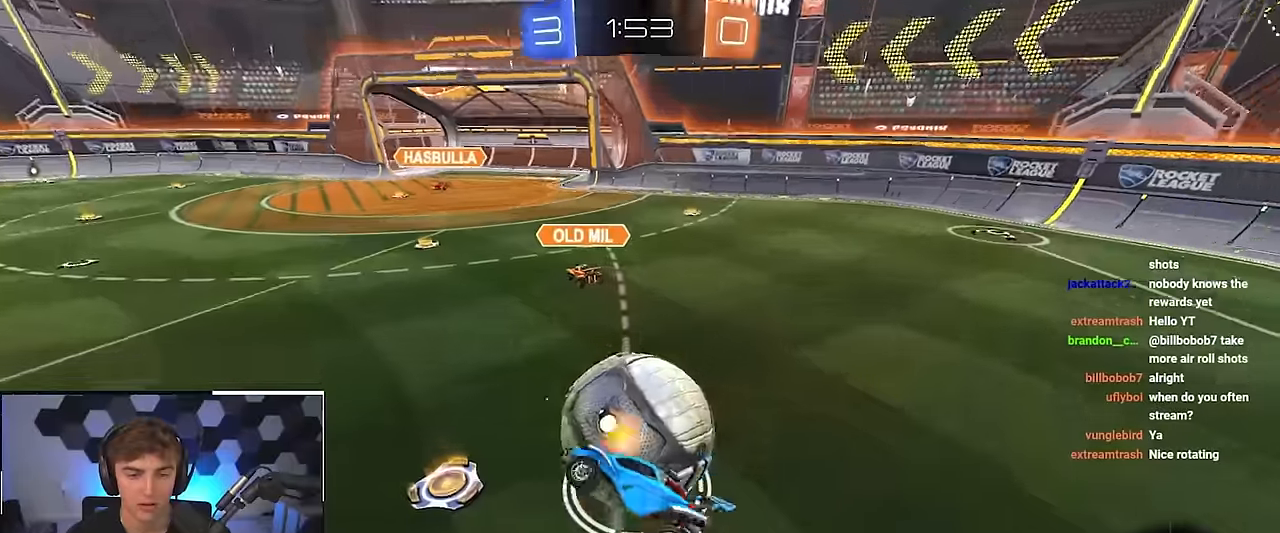
{"buttons": [], "left_stick": "up-right", "right_stick": "center", "events": [[17, "left_stick", "up-right"], [150, "left_stick", "down"], [333, "left_stick", "up-right"]]}
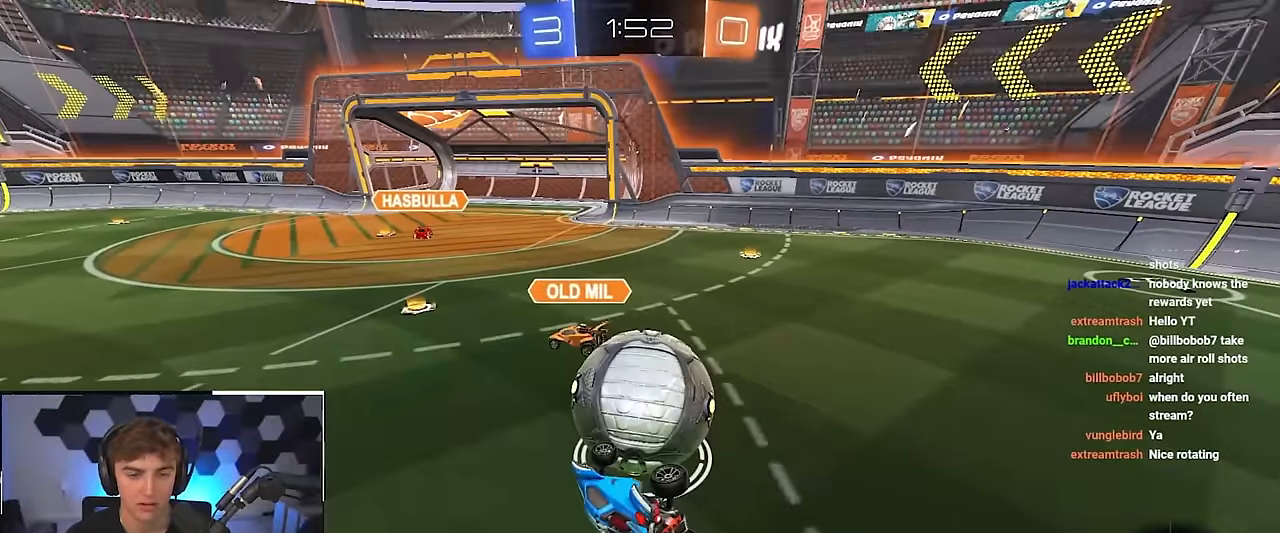
{"buttons": [], "left_stick": "up", "right_stick": "center", "events": [[17, "R1", "down"], [117, "R1", "up"], [300, "left_stick", "up"]]}
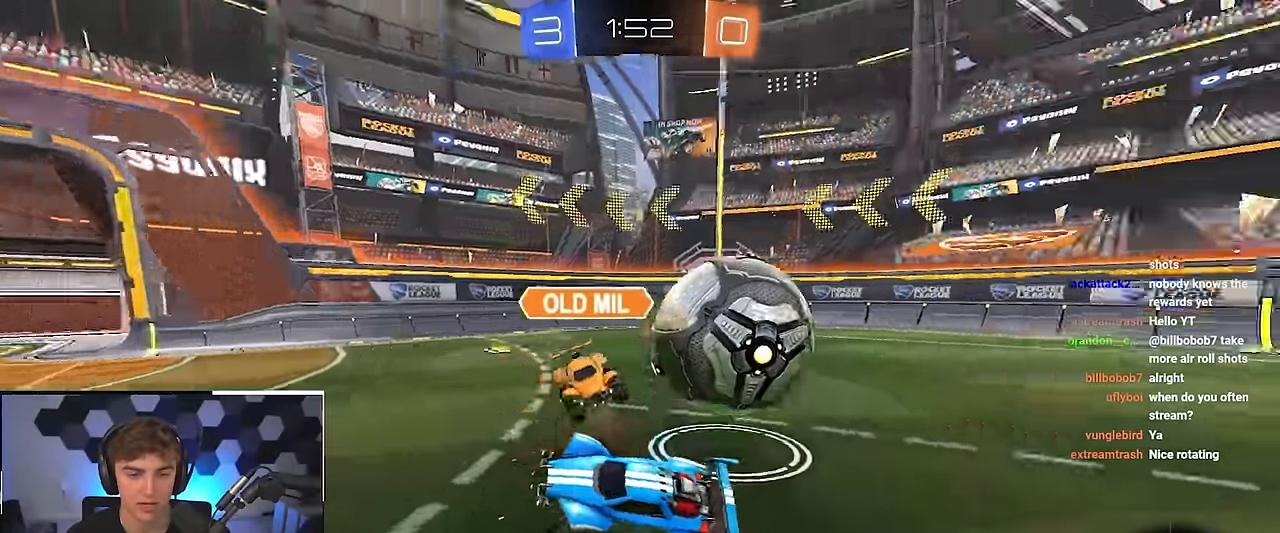
{"buttons": [], "left_stick": "up", "right_stick": "center", "events": [[67, "left_stick", "up-right"], [167, "TRIANGLE", "down"], [233, "L2", "down"], [267, "left_stick", "up-left"], [283, "TRIANGLE", "up"], [433, "L2", "up"], [483, "left_stick", "up"]]}
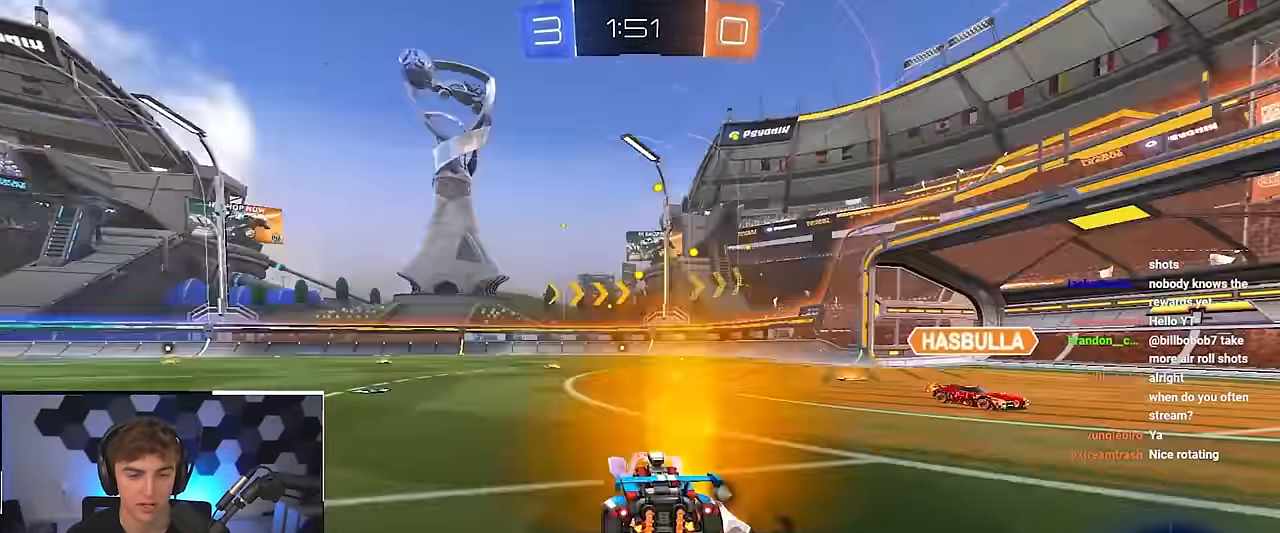
{"buttons": [], "left_stick": "up", "right_stick": "center", "events": [[183, "left_stick", "up-left"], [383, "TRIANGLE", "down"], [483, "TRIANGLE", "up"], [483, "left_stick", "up"]]}
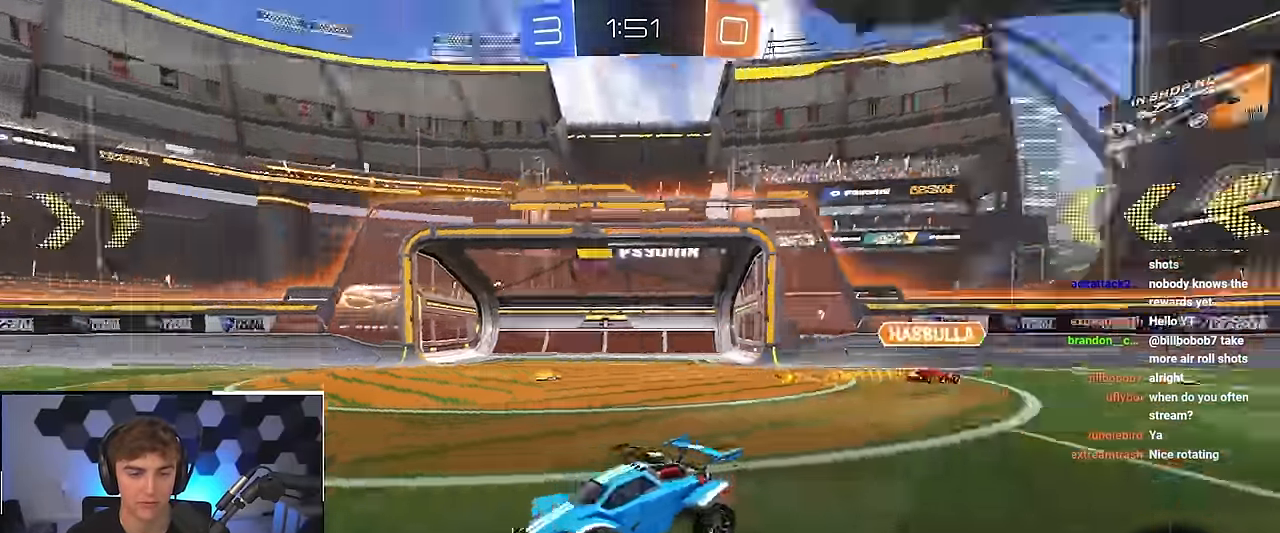
{"buttons": [], "left_stick": "up", "right_stick": "center", "events": []}
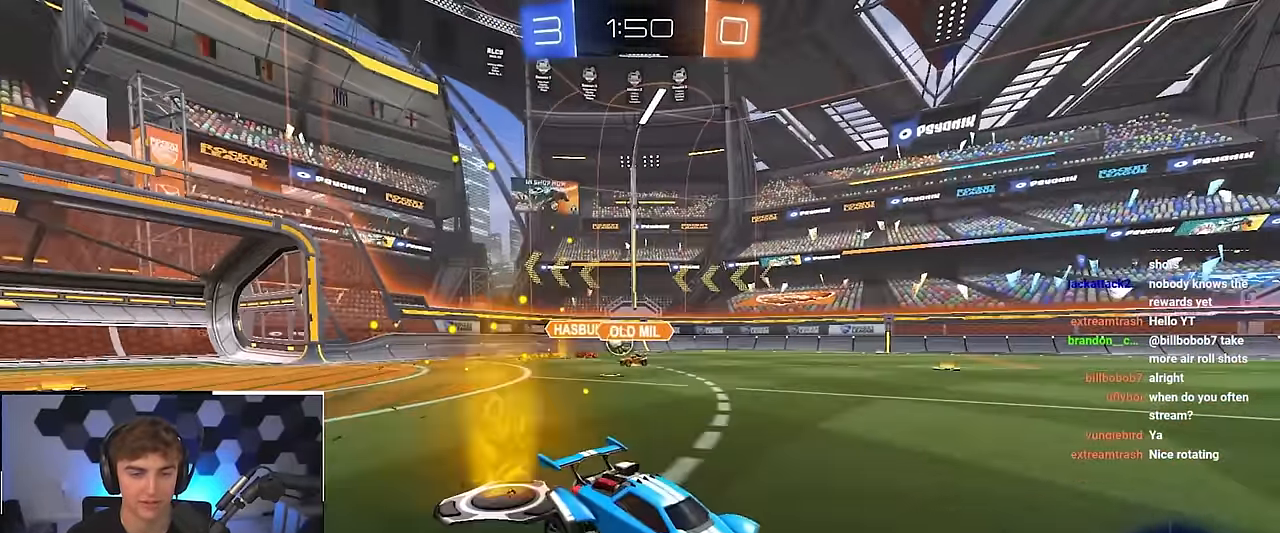
{"buttons": ["TRIANGLE"], "left_stick": "up", "right_stick": "center", "events": [[450, "TRIANGLE", "down"]]}
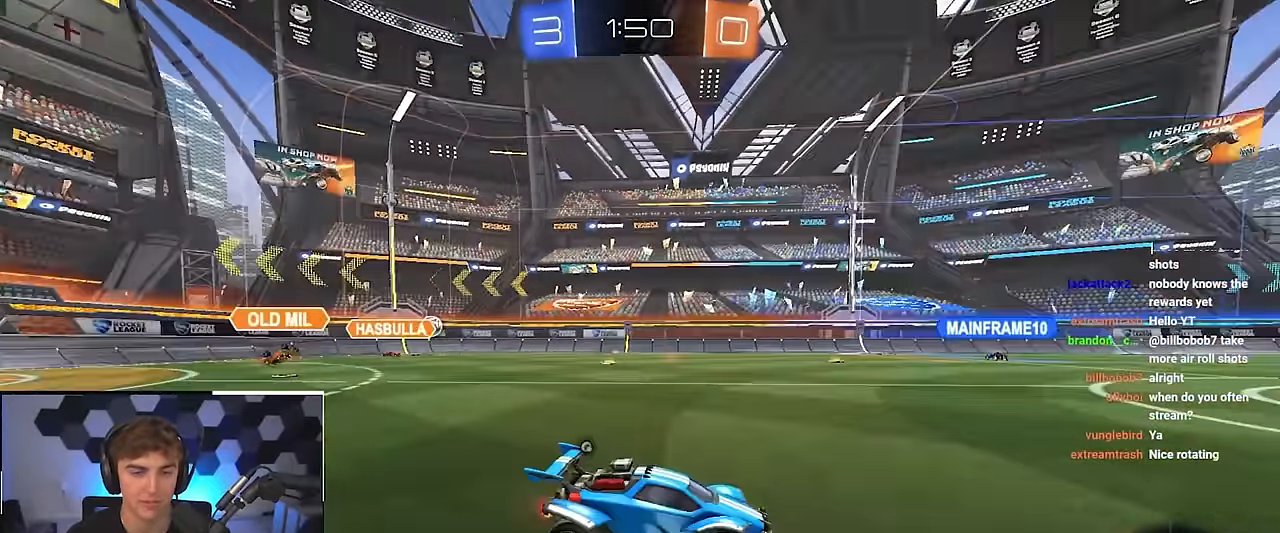
{"buttons": [], "left_stick": "up-left", "right_stick": "center", "events": [[33, "TRIANGLE", "up"], [383, "TRIANGLE", "down"], [483, "TRIANGLE", "up"], [500, "left_stick", "up-left"]]}
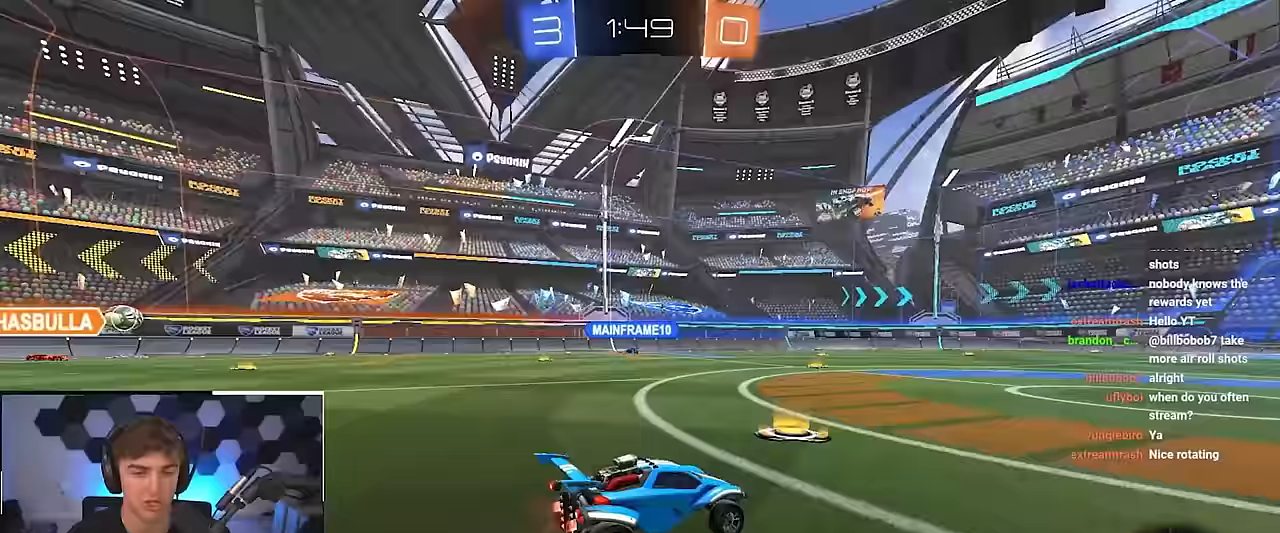
{"buttons": [], "left_stick": "up", "right_stick": "center", "events": [[167, "left_stick", "up"]]}
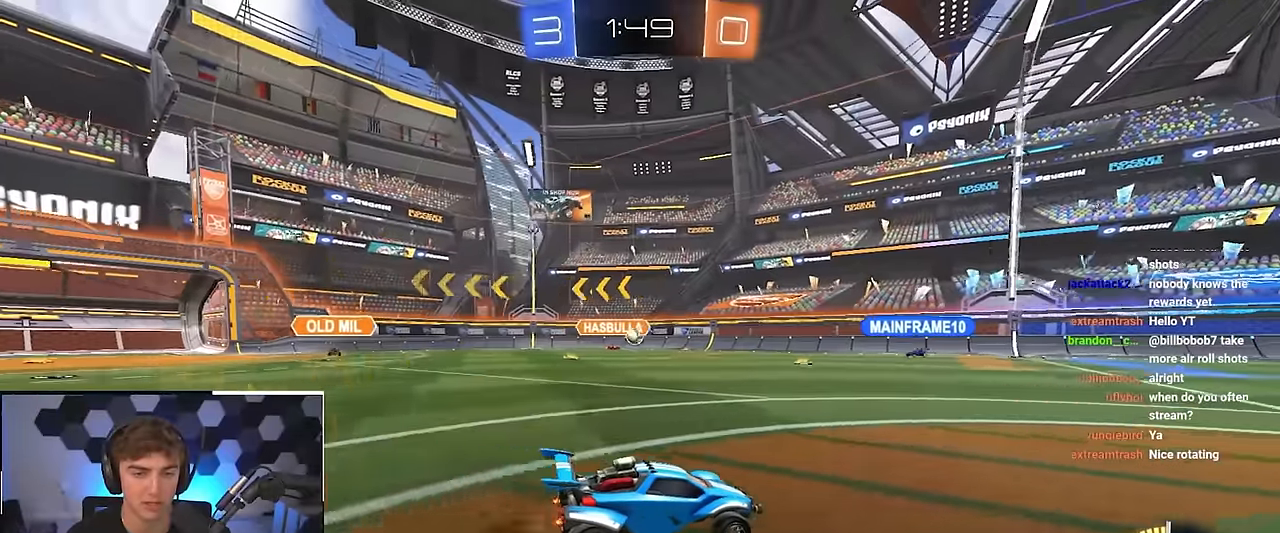
{"buttons": [], "left_stick": "up", "right_stick": "center", "events": []}
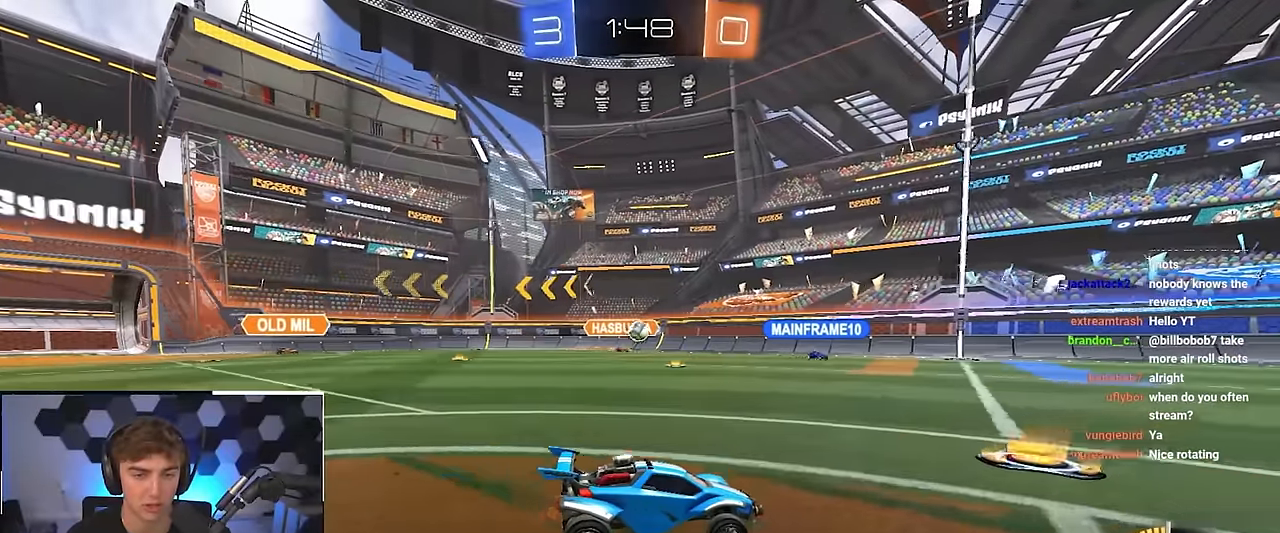
{"buttons": [], "left_stick": "up", "right_stick": "center", "events": []}
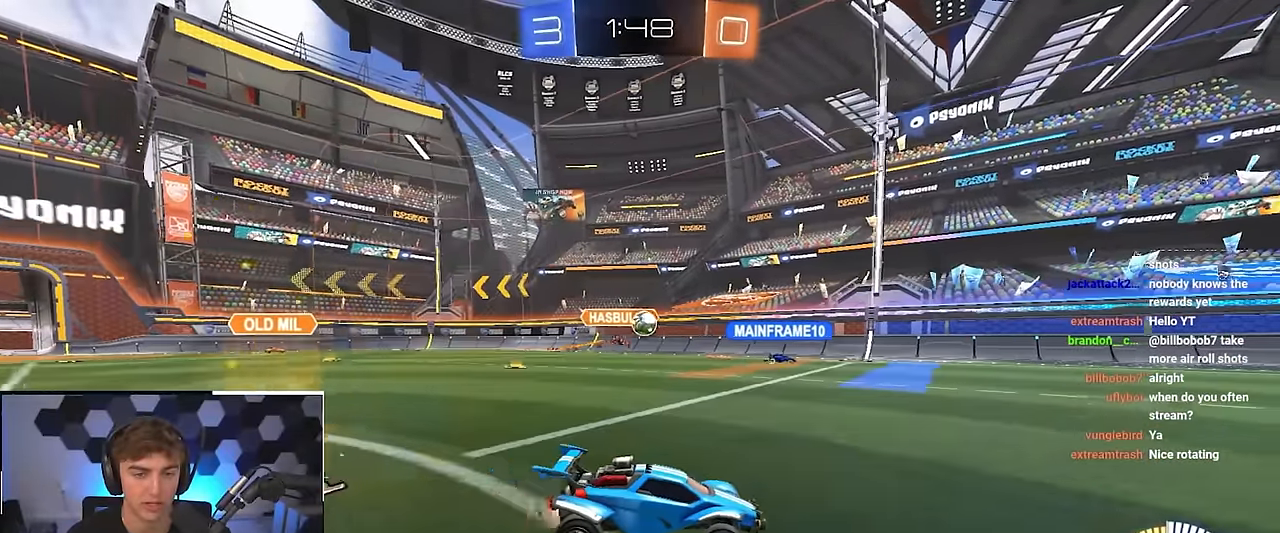
{"buttons": ["L2"], "left_stick": "up", "right_stick": "center", "events": [[233, "L2", "down"]]}
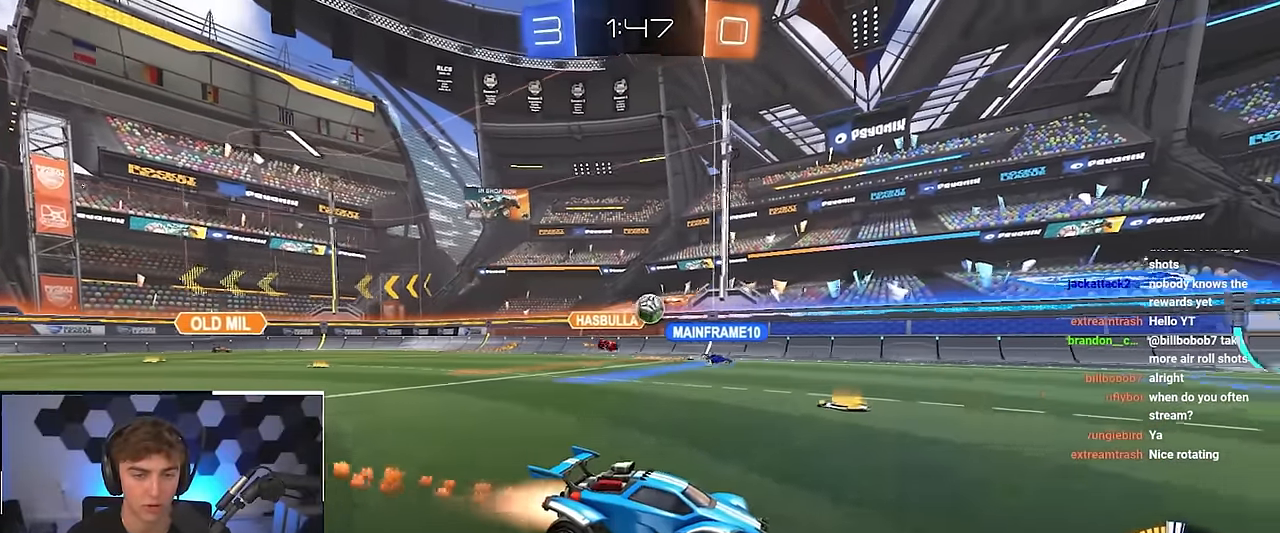
{"buttons": ["L2"], "left_stick": "up", "right_stick": "center", "events": [[17, "left_stick", "up-left"], [150, "left_stick", "up"]]}
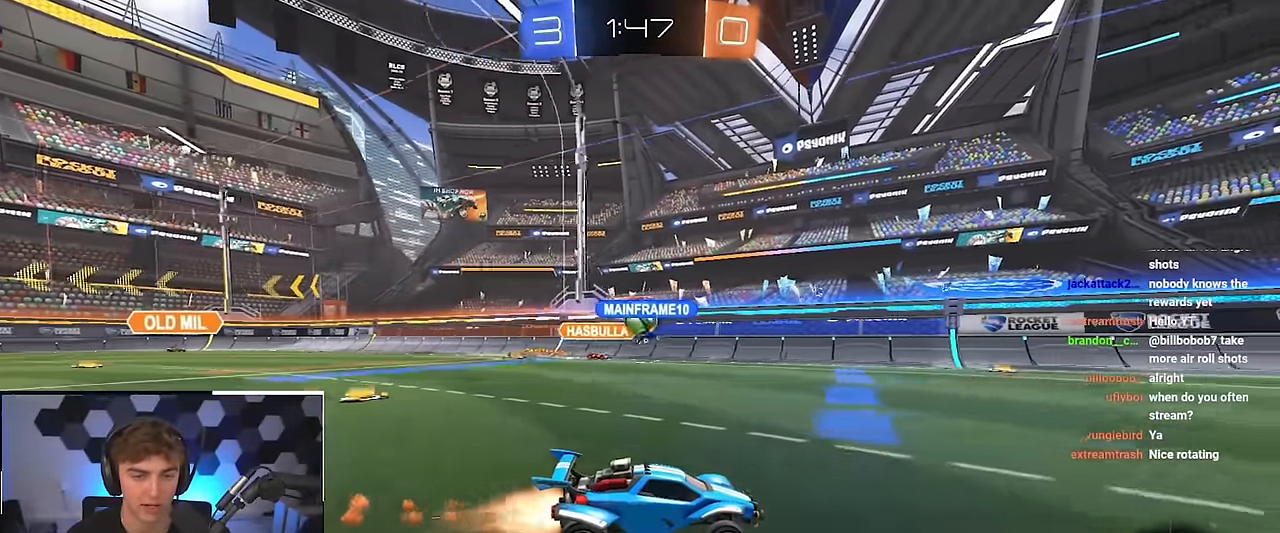
{"buttons": ["TRIANGLE"], "left_stick": "up", "right_stick": "center", "events": [[233, "TRIANGLE", "down"], [350, "L2", "up"], [350, "TRIANGLE", "up"], [500, "TRIANGLE", "down"]]}
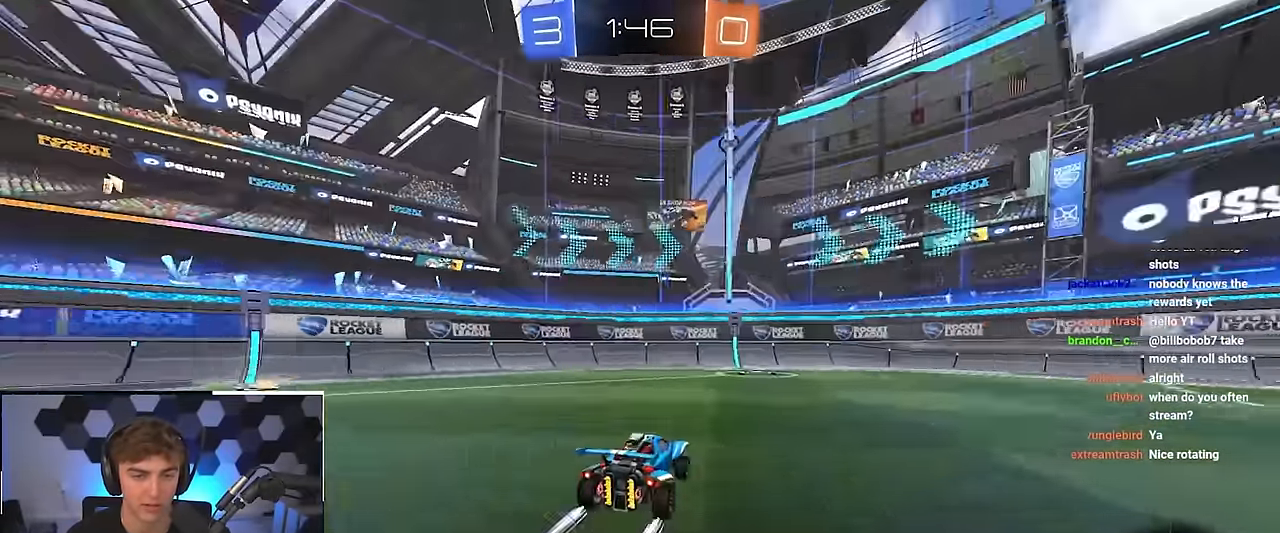
{"buttons": ["R1"], "left_stick": "up-right", "right_stick": "center", "events": [[117, "TRIANGLE", "up"], [433, "left_stick", "up-right"], [450, "R1", "down"]]}
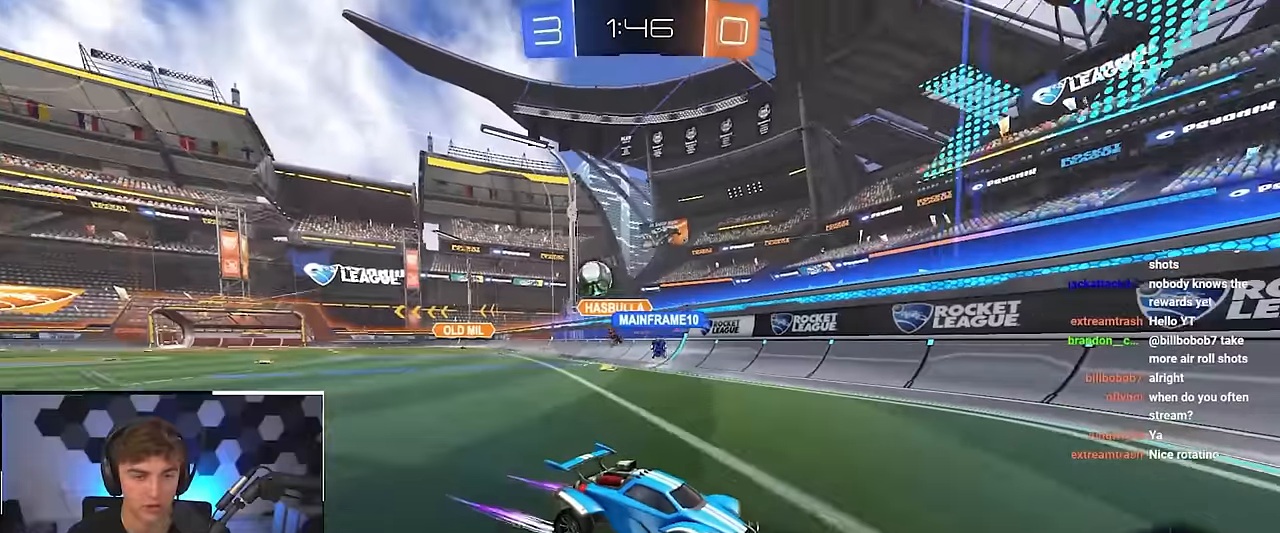
{"buttons": [], "left_stick": "down-left", "right_stick": "center", "events": [[100, "R1", "up"], [433, "left_stick", "down-left"]]}
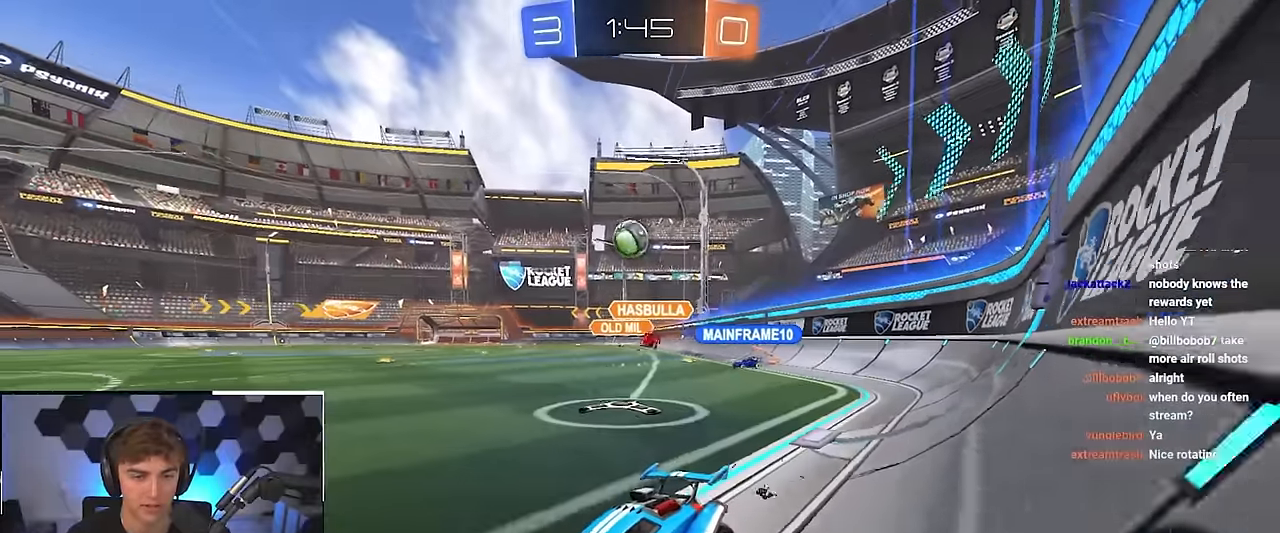
{"buttons": [], "left_stick": "up-right", "right_stick": "center", "events": [[83, "left_stick", "up-right"]]}
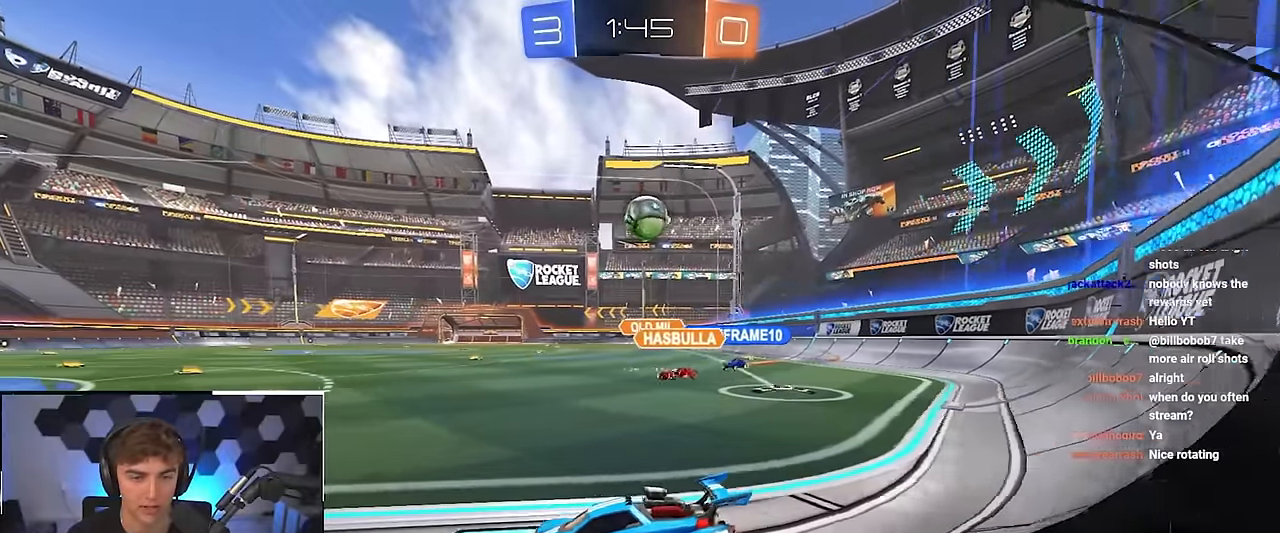
{"buttons": [], "left_stick": "left", "right_stick": "center", "events": [[150, "left_stick", "up"], [250, "left_stick", "left"]]}
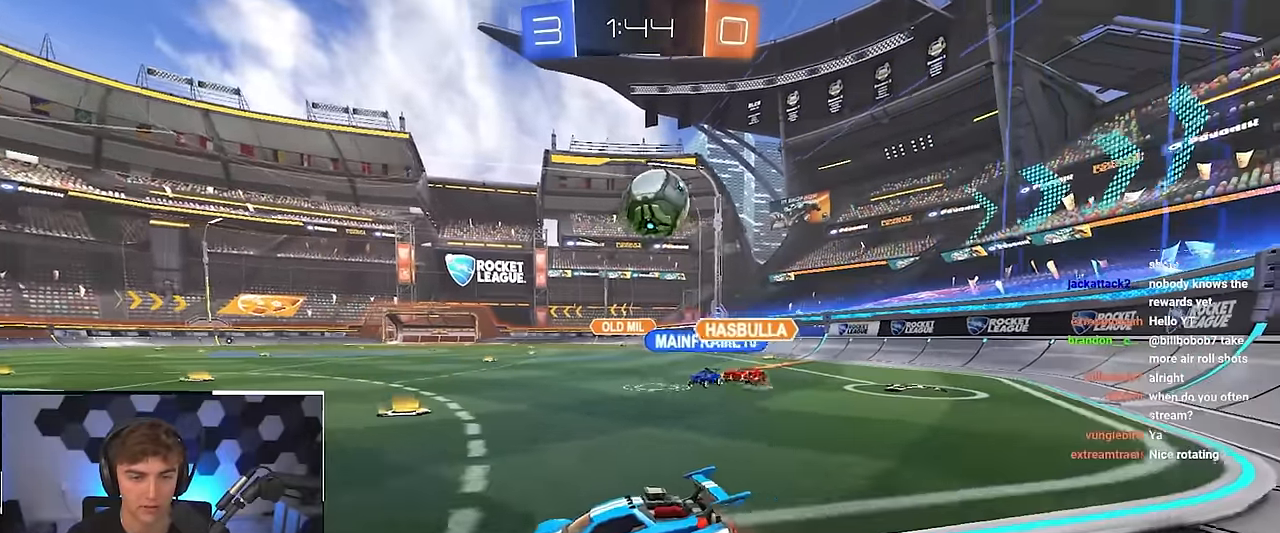
{"buttons": ["L2"], "left_stick": "up", "right_stick": "center", "events": [[117, "left_stick", "up"], [217, "L2", "down"]]}
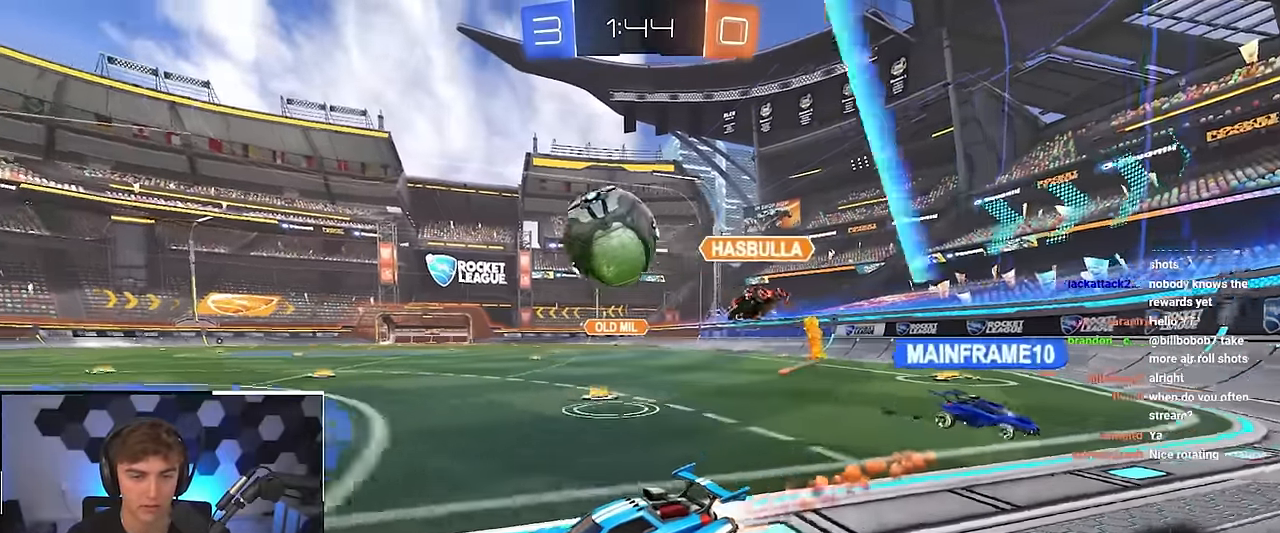
{"buttons": ["L2"], "left_stick": "up", "right_stick": "center", "events": [[200, "left_stick", "up-right"], [350, "left_stick", "up"]]}
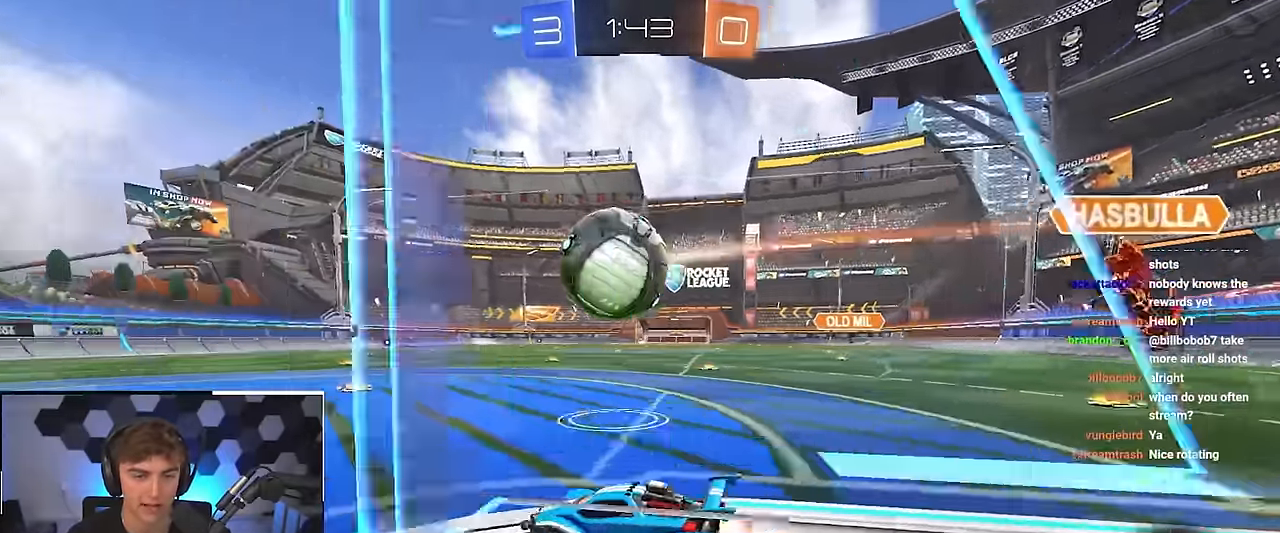
{"buttons": ["CROSS", "L2"], "left_stick": "up-left", "right_stick": "center", "events": [[133, "CROSS", "down"], [150, "left_stick", "right"], [250, "CROSS", "up"], [250, "left_stick", "up"], [333, "left_stick", "center"], [383, "left_stick", "up"], [417, "CROSS", "down"], [467, "left_stick", "up-left"]]}
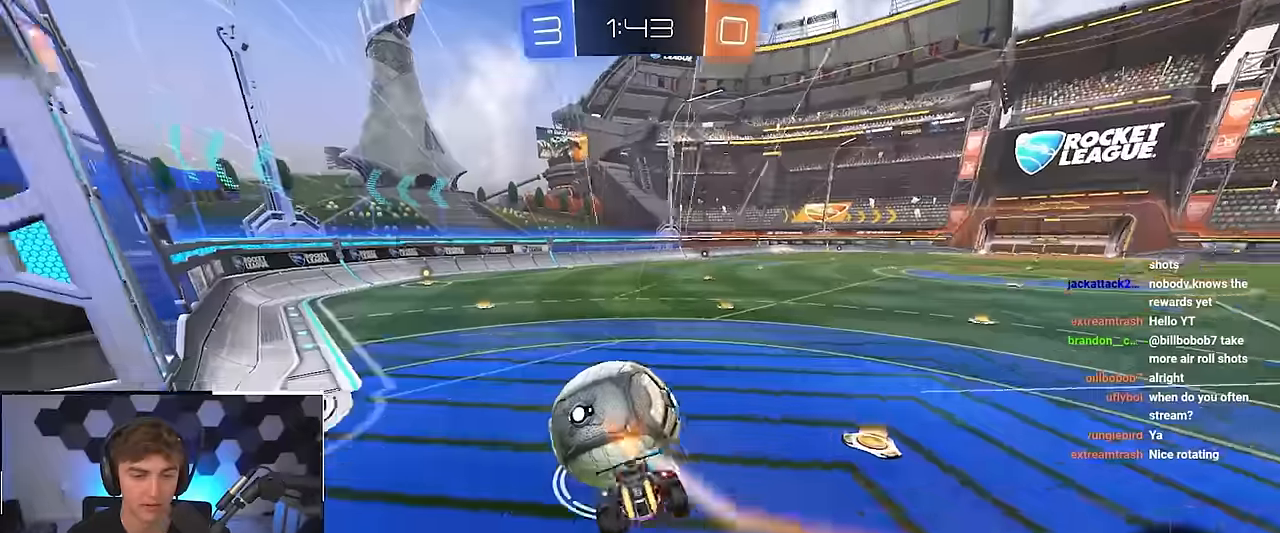
{"buttons": [], "left_stick": "center", "right_stick": "center", "events": [[17, "CROSS", "up"], [17, "left_stick", "left"], [84, "L2", "up"], [117, "left_stick", "center"]]}
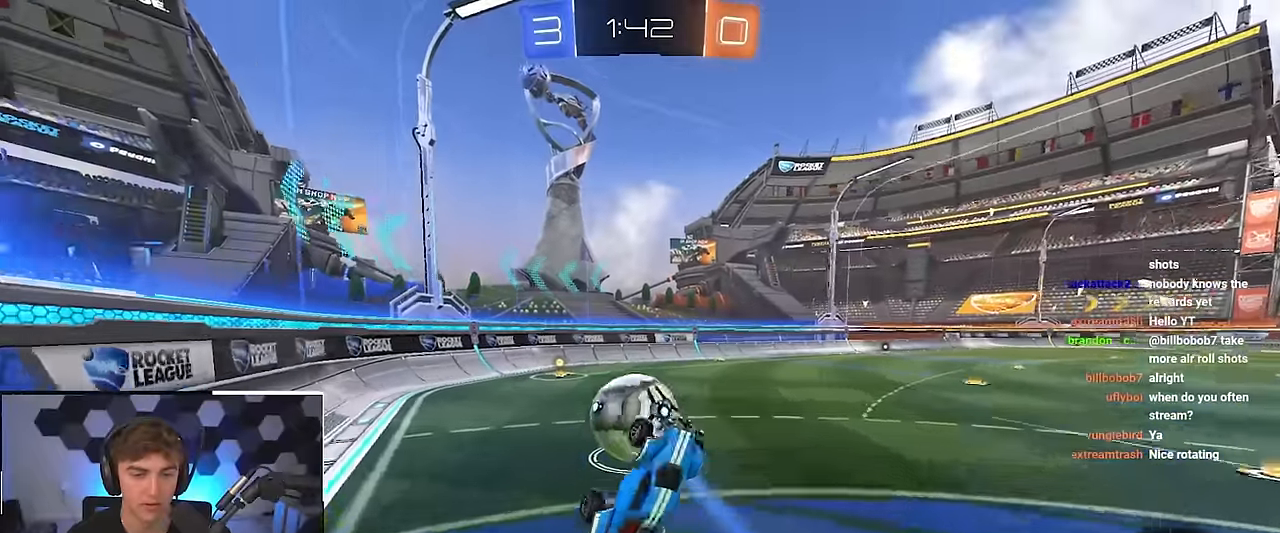
{"buttons": [], "left_stick": "center", "right_stick": "center", "events": [[234, "left_stick", "up-left"], [317, "left_stick", "center"]]}